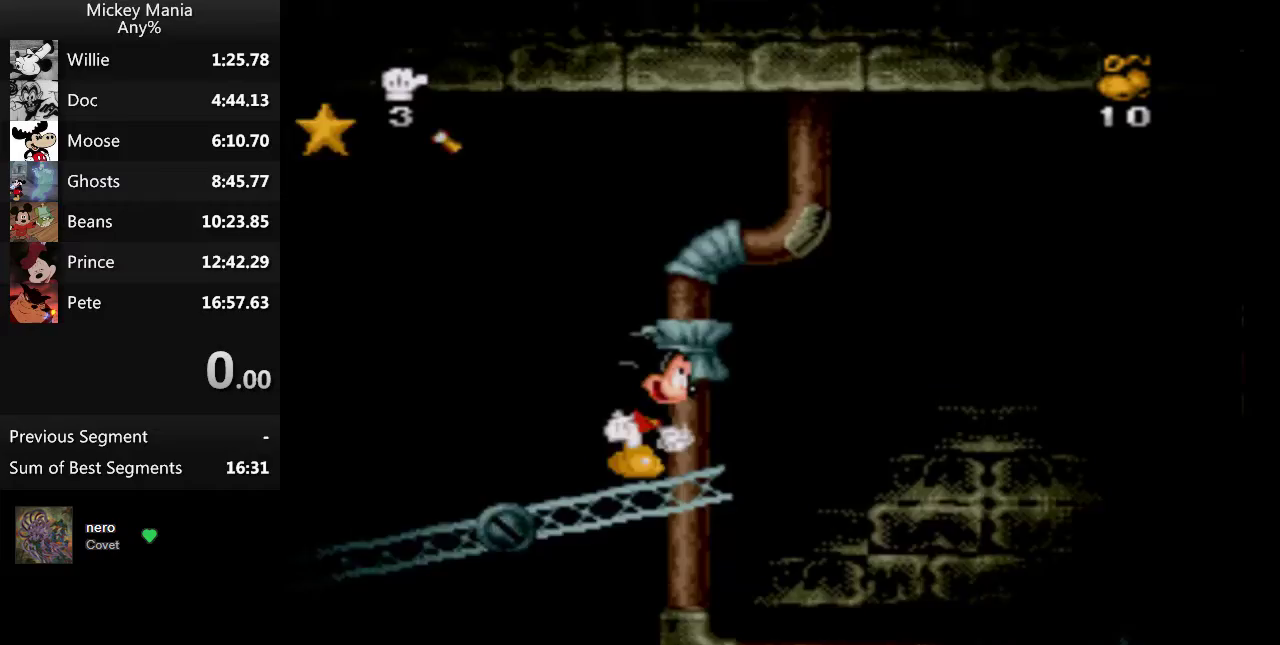
Gameplay with a controller (Nintendo layout); each line is a JSON object with the inputs held at the frame after it. "events" lists button and stick changes between this image and that frame as [ms after this image, input, new state], when the widget could be followed in between. Not read: L3 R3.
{"buttons": ["B", "DPAD_RIGHT"], "events": [[67, "B", "down"]]}
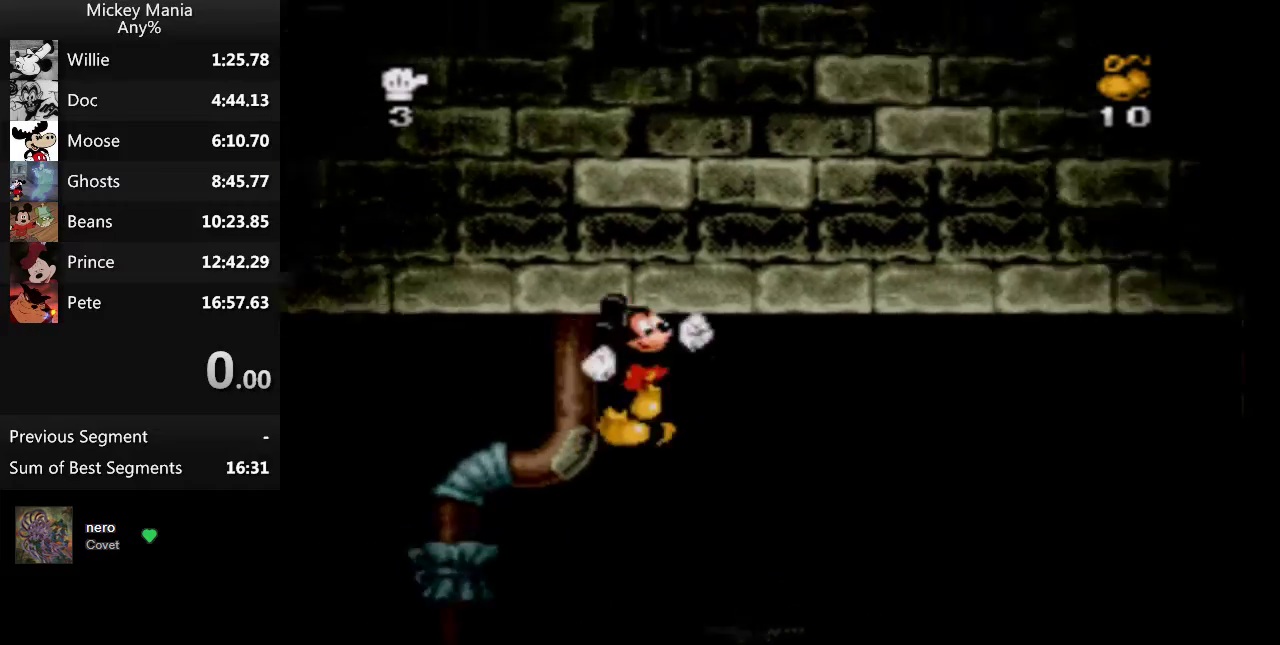
{"buttons": ["DPAD_RIGHT"], "events": [[333, "B", "up"]]}
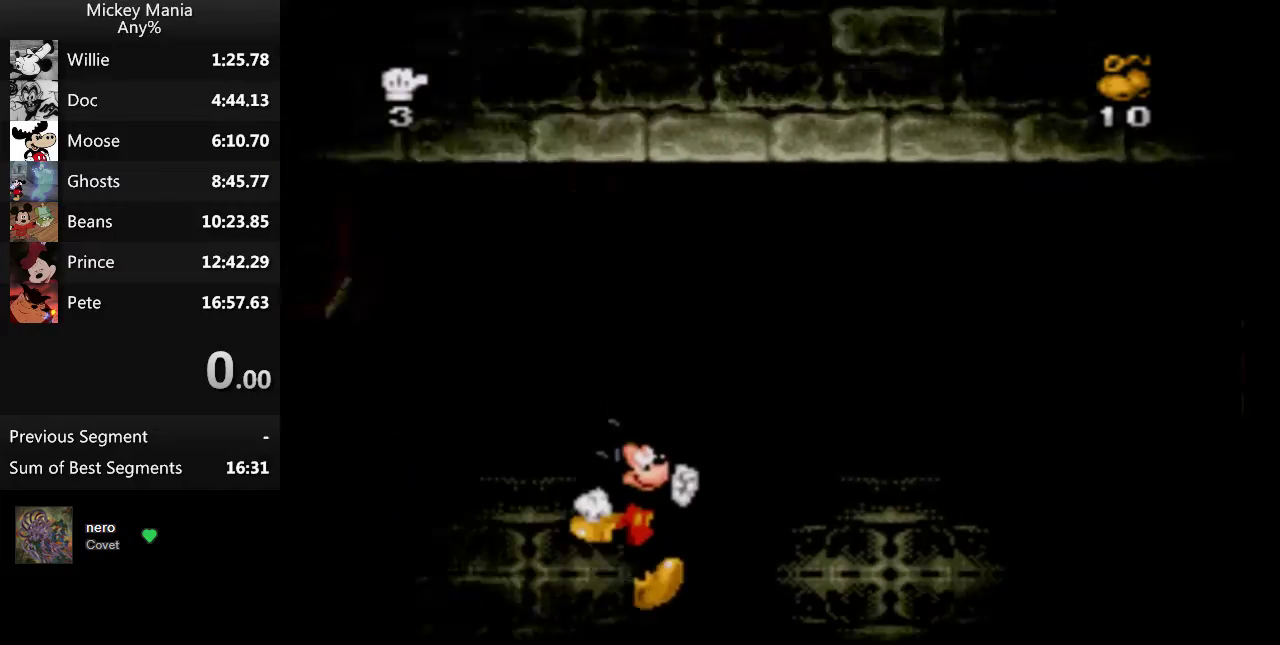
{"buttons": ["B", "DPAD_RIGHT"], "events": [[467, "B", "down"]]}
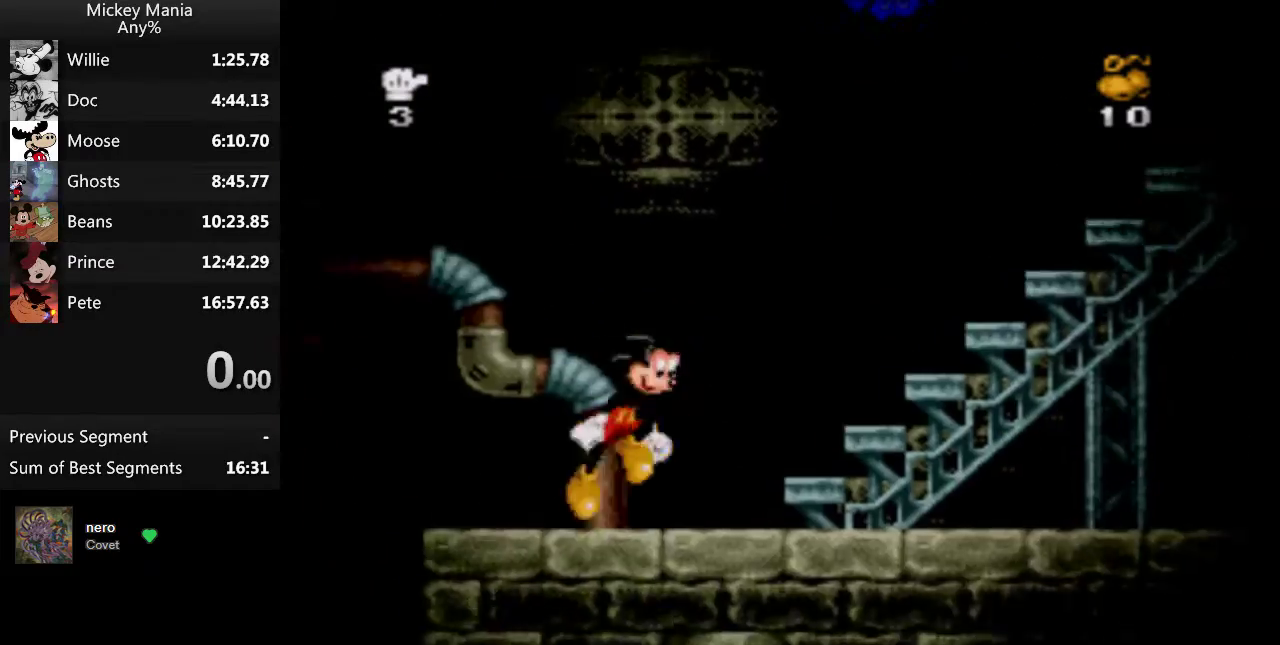
{"buttons": ["B", "DPAD_RIGHT"], "events": []}
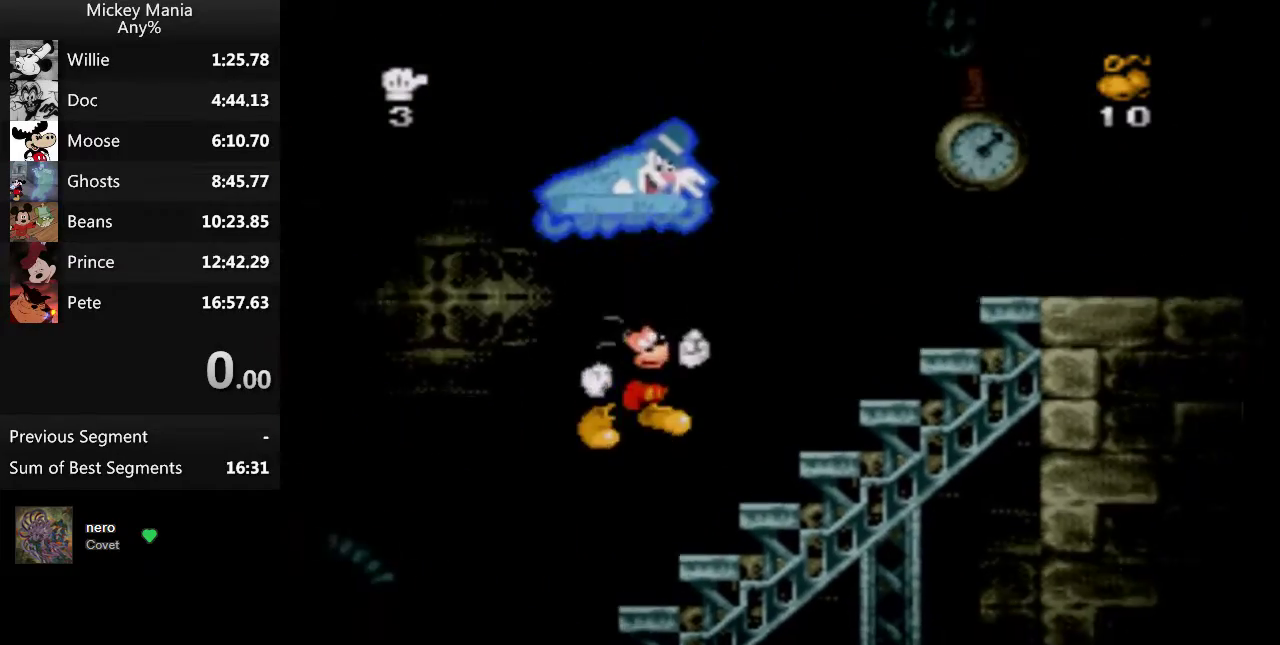
{"buttons": ["B", "DPAD_RIGHT"], "events": []}
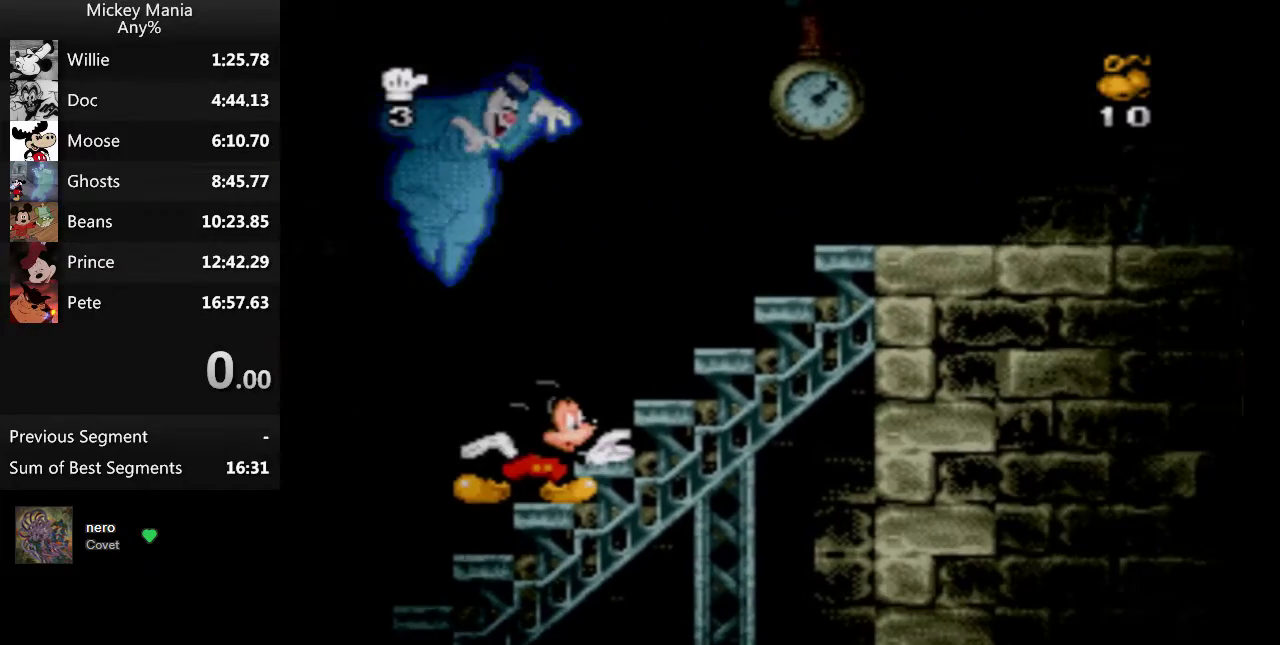
{"buttons": ["DPAD_RIGHT"], "events": [[133, "B", "up"]]}
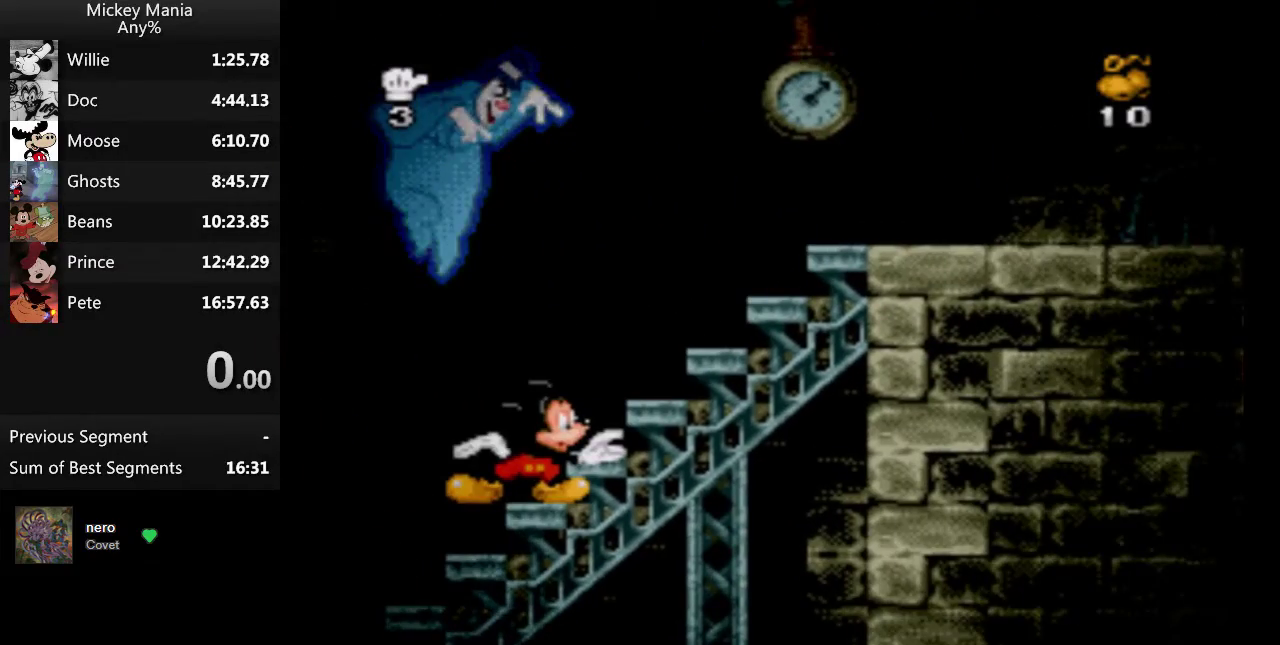
{"buttons": ["DPAD_RIGHT"], "events": [[233, "B", "down"], [333, "B", "up"]]}
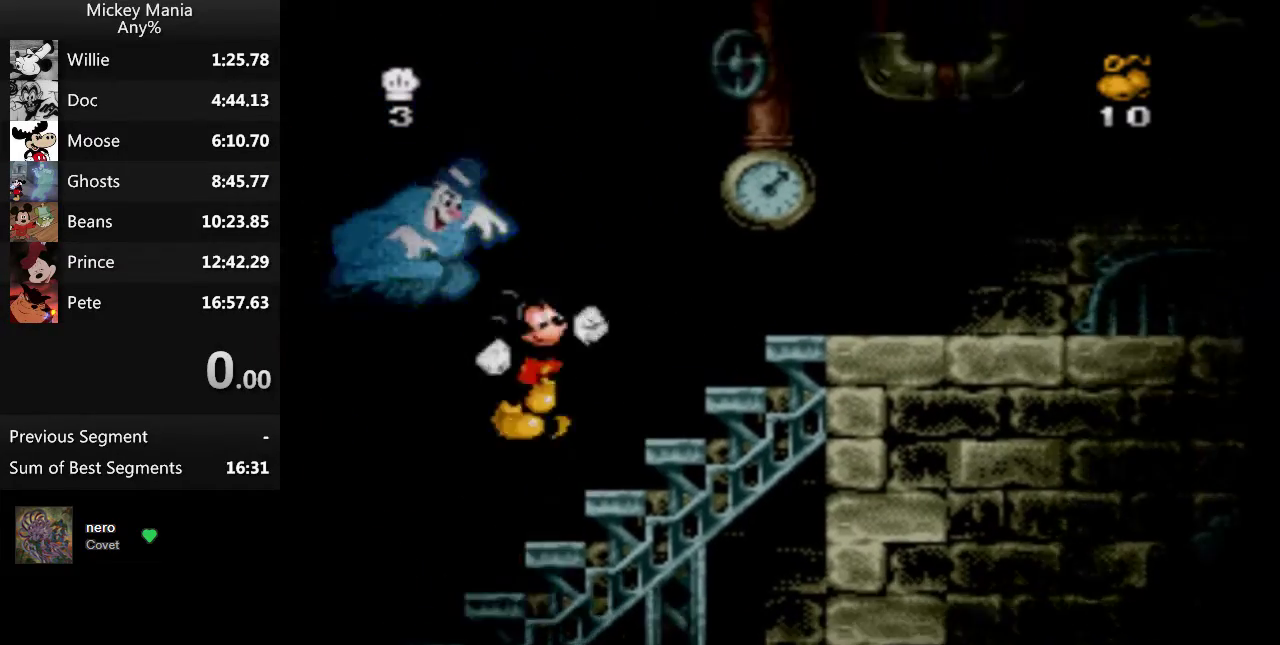
{"buttons": [], "events": [[433, "DPAD_RIGHT", "up"]]}
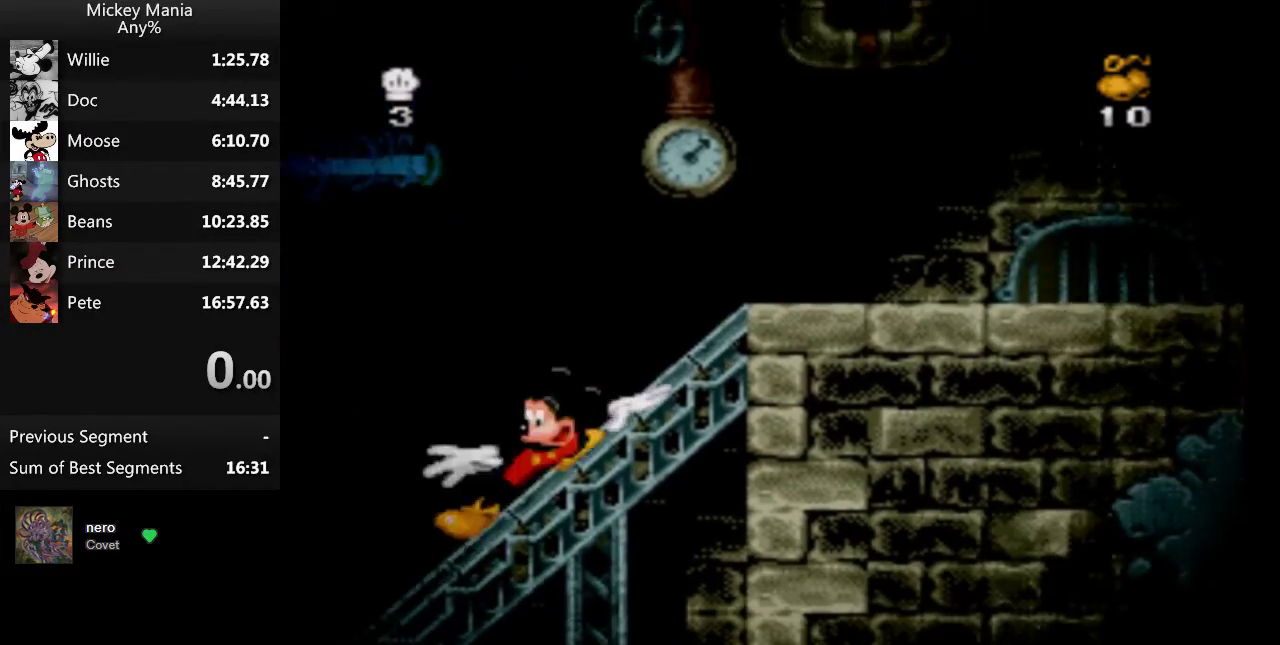
{"buttons": [], "events": []}
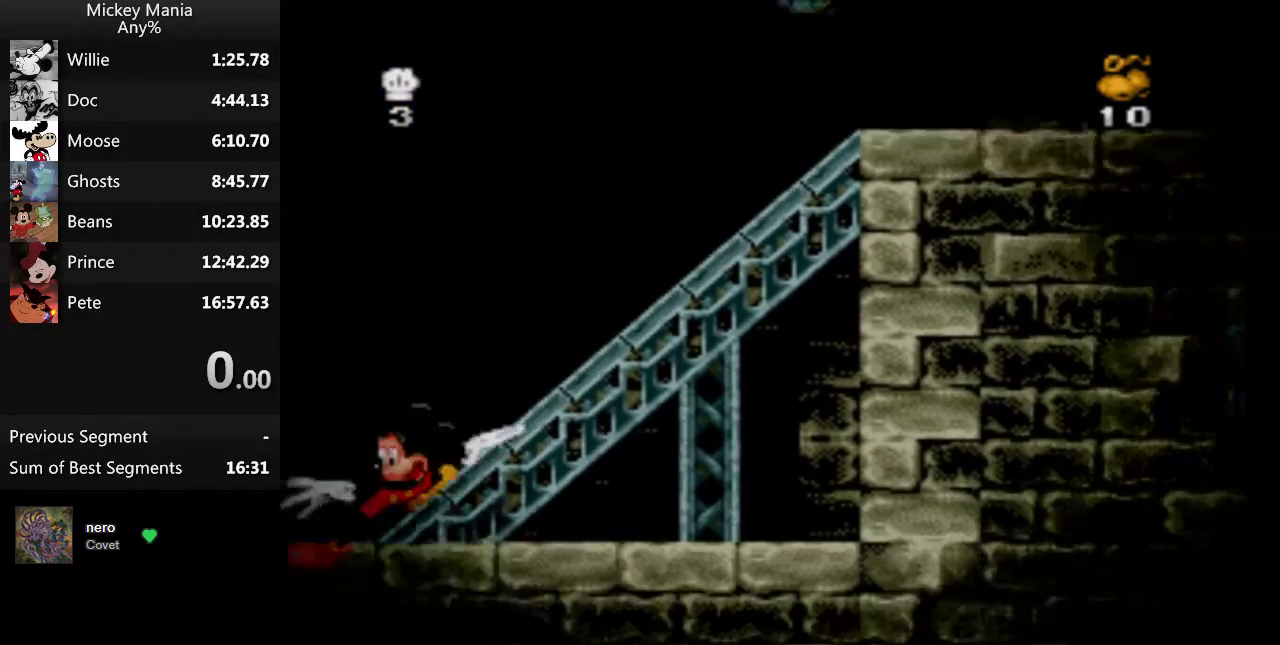
{"buttons": [], "events": []}
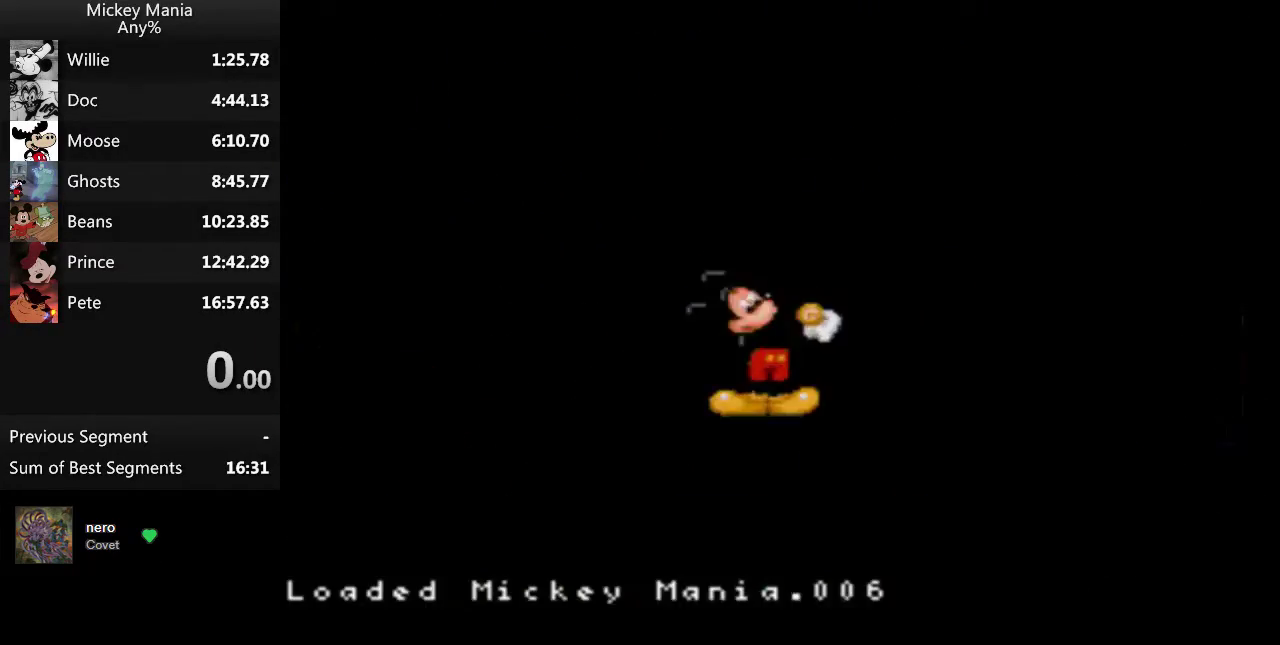
{"buttons": [], "events": []}
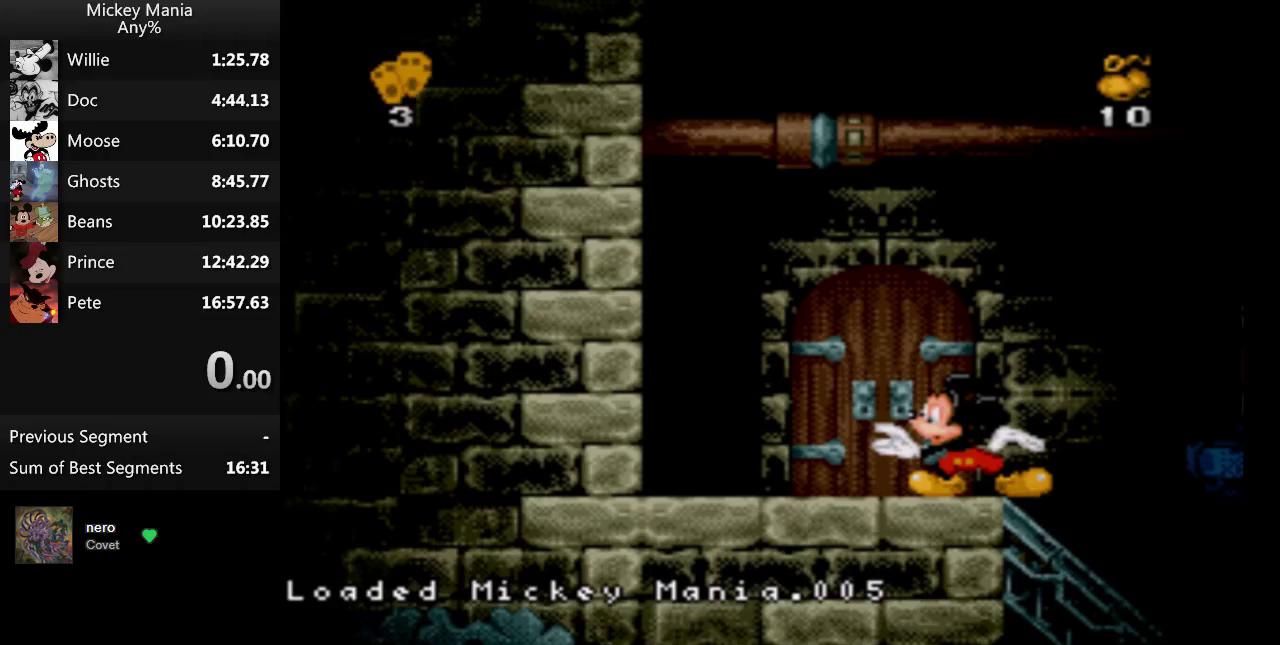
{"buttons": [], "events": [[267, "START", "down"], [400, "START", "up"]]}
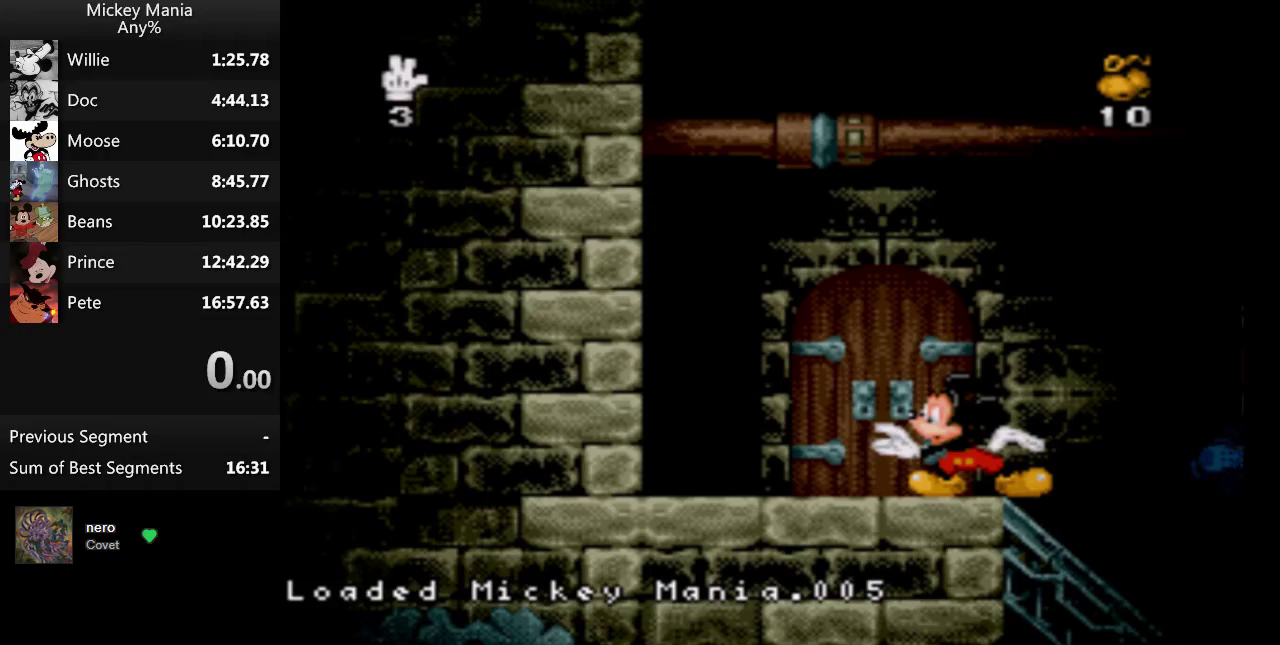
{"buttons": ["B", "DPAD_RIGHT"], "events": [[133, "DPAD_RIGHT", "down"], [333, "B", "down"]]}
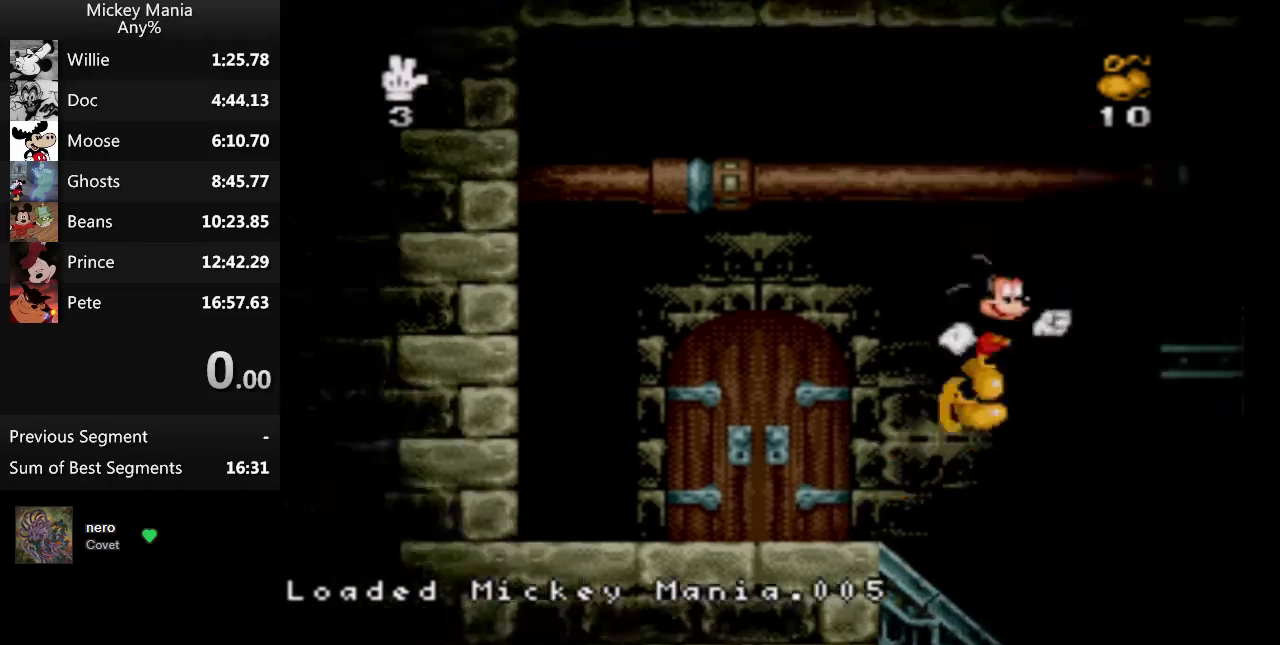
{"buttons": ["DPAD_RIGHT"], "events": [[300, "B", "up"]]}
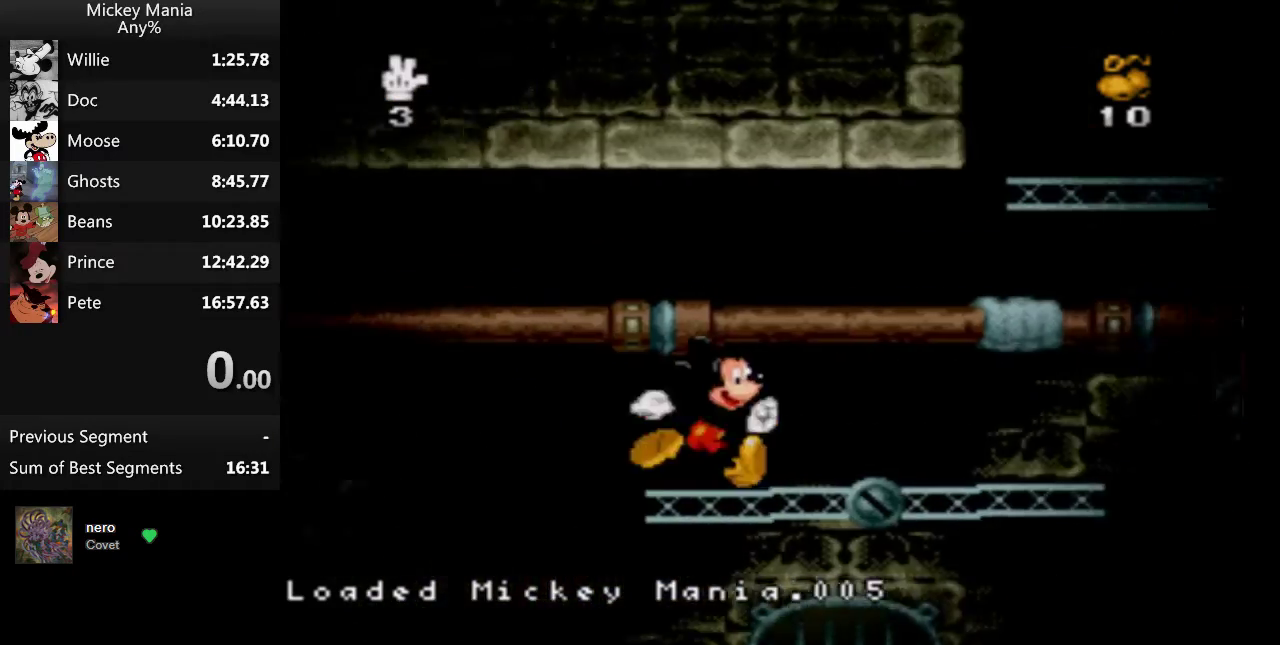
{"buttons": ["DPAD_RIGHT"], "events": []}
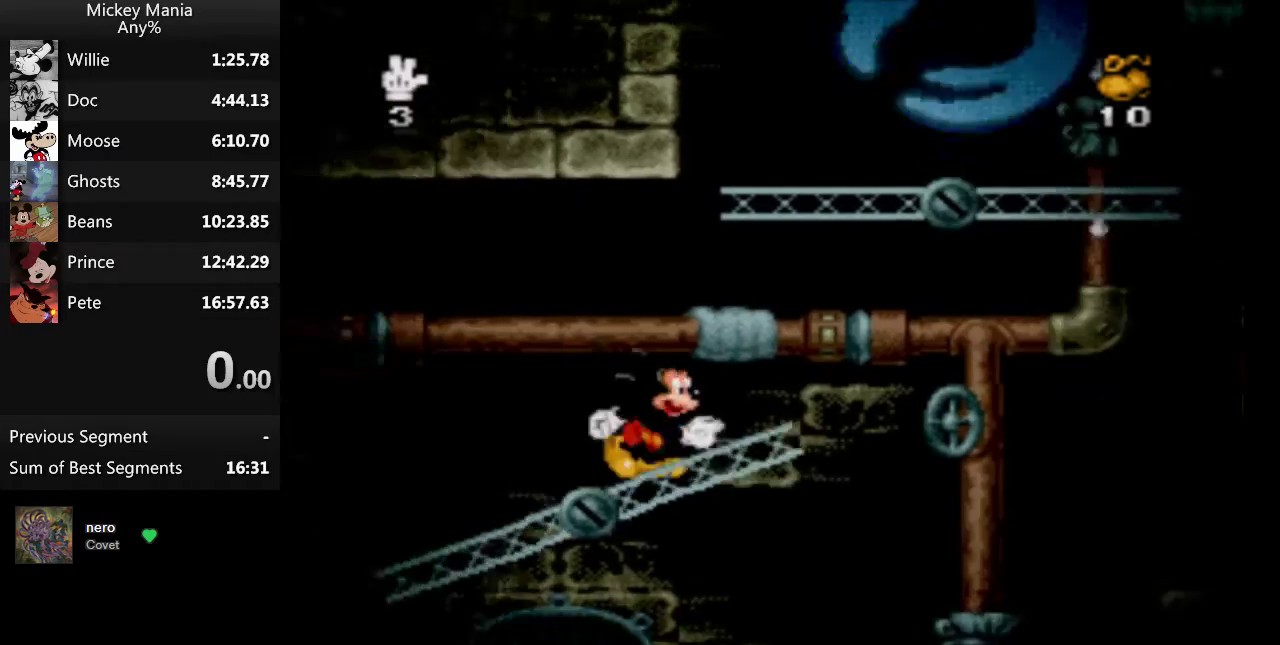
{"buttons": ["B", "DPAD_RIGHT"], "events": [[300, "B", "down"]]}
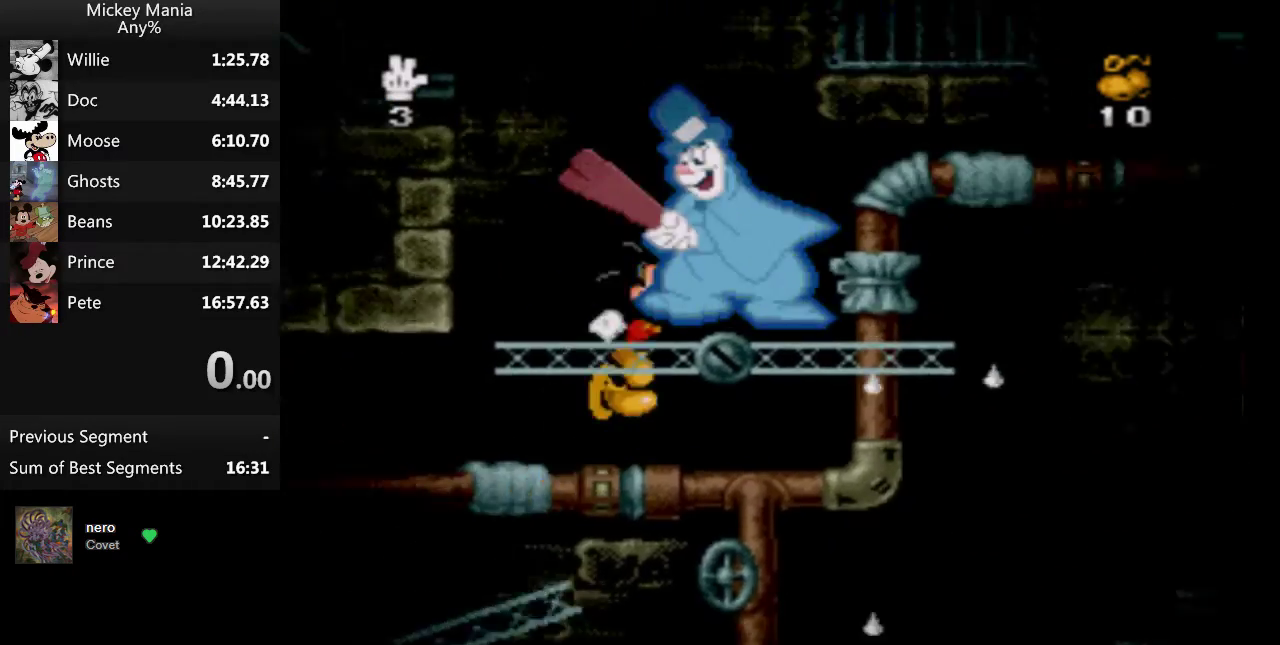
{"buttons": ["DPAD_LEFT"], "events": [[267, "DPAD_RIGHT", "up"], [300, "B", "up"], [367, "DPAD_LEFT", "down"]]}
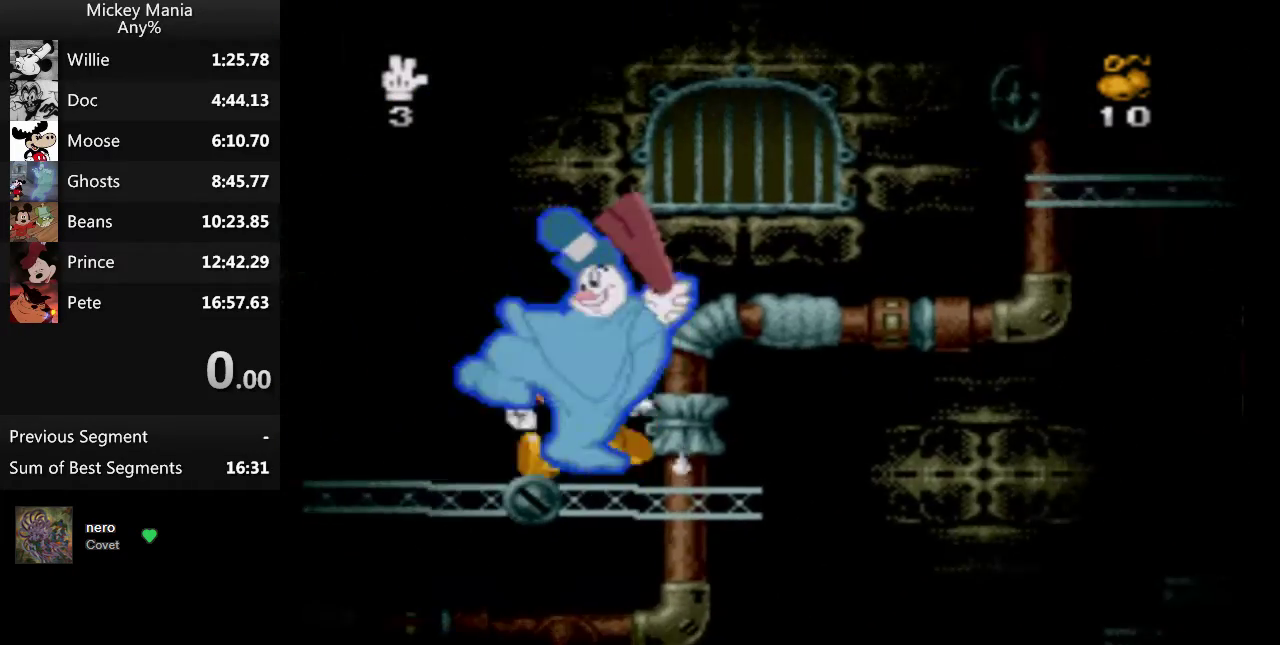
{"buttons": ["DPAD_LEFT"], "events": []}
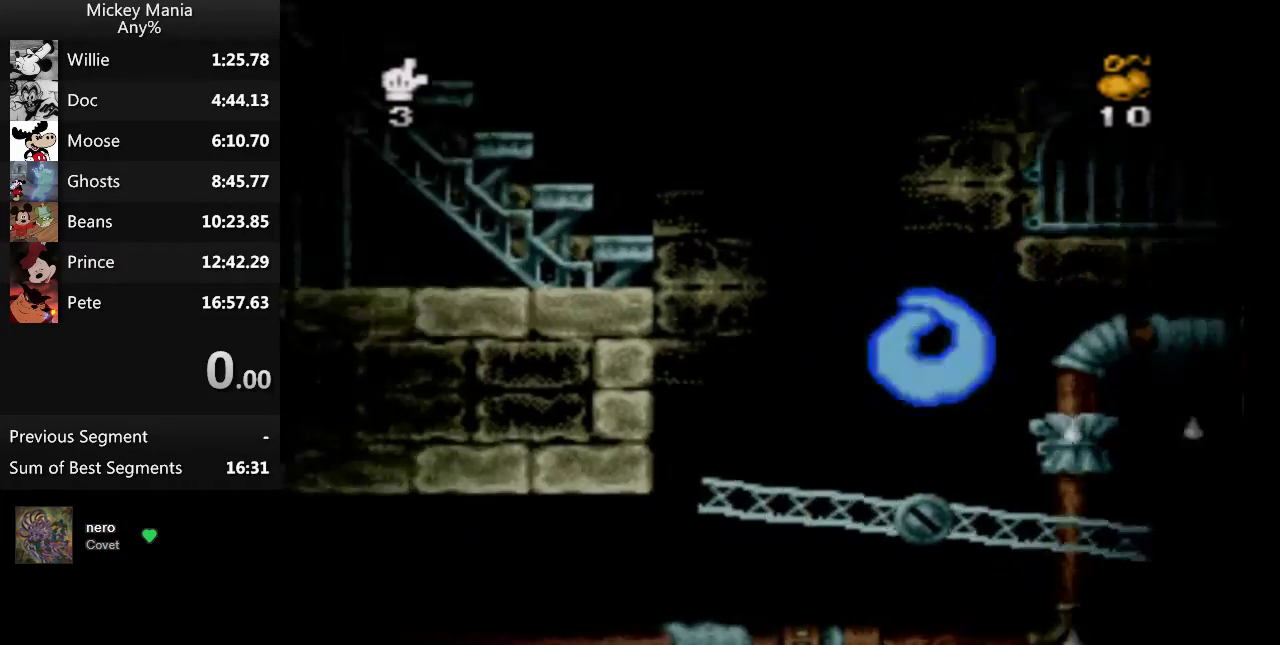
{"buttons": ["B", "DPAD_LEFT"], "events": [[33, "B", "down"]]}
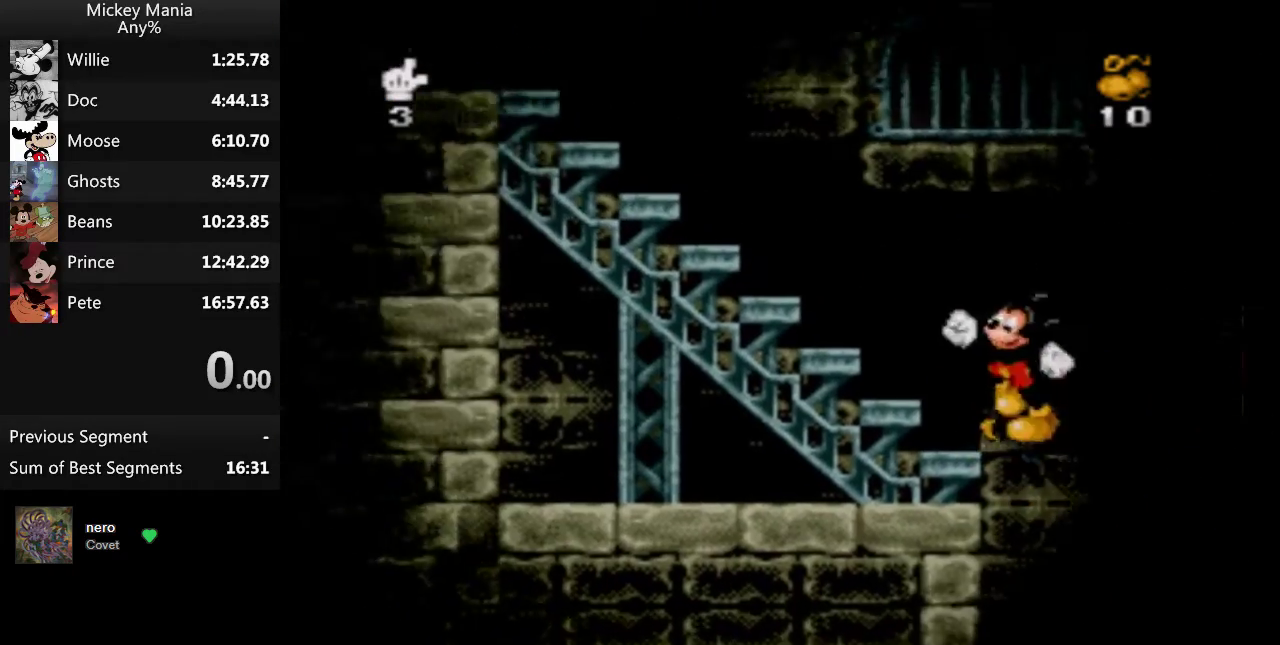
{"buttons": [], "events": [[433, "DPAD_LEFT", "up"], [467, "B", "up"]]}
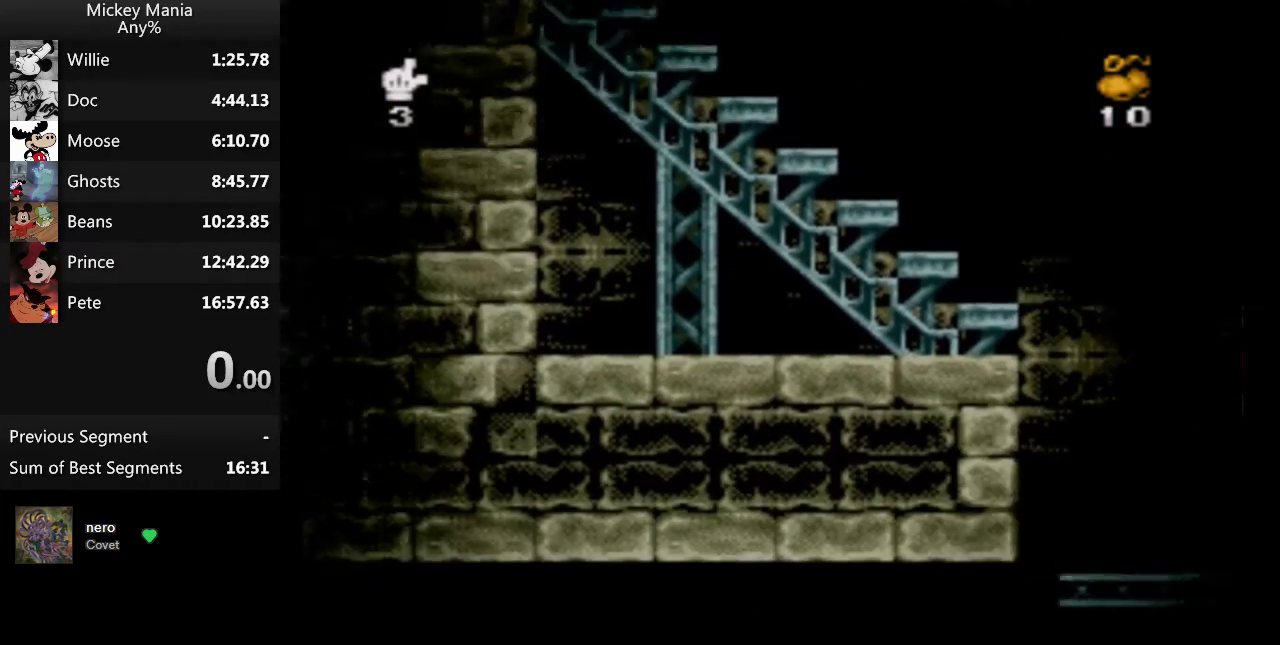
{"buttons": [], "events": []}
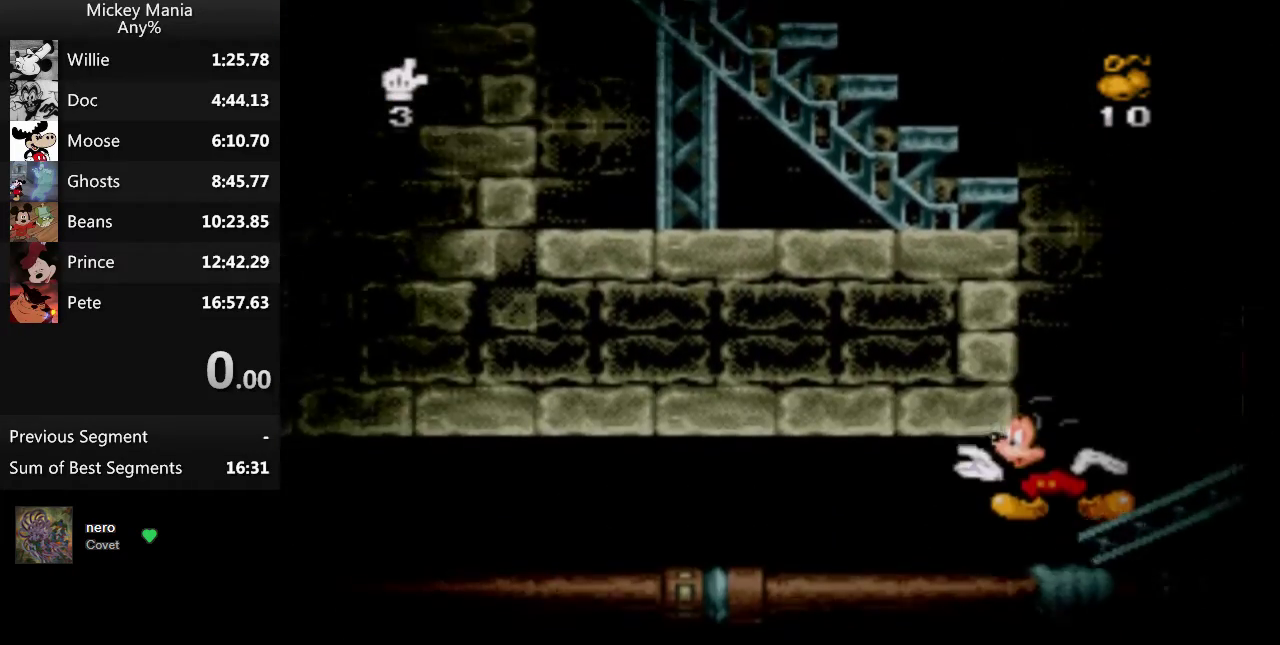
{"buttons": [], "events": []}
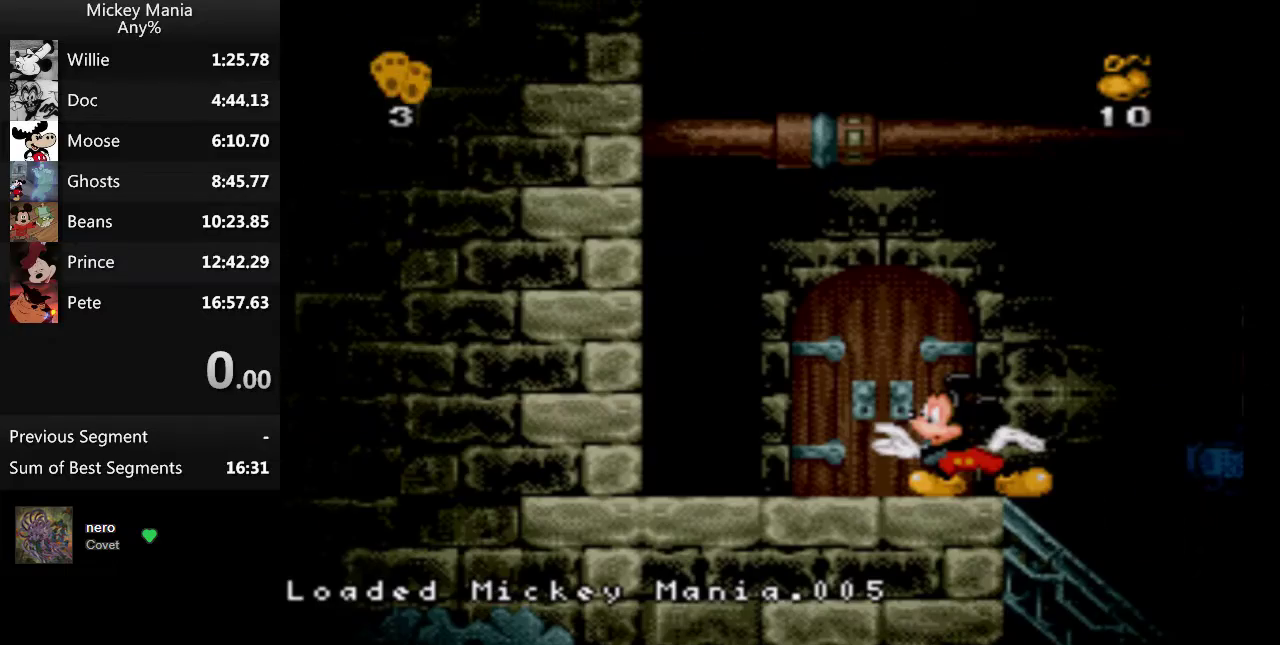
{"buttons": [], "events": []}
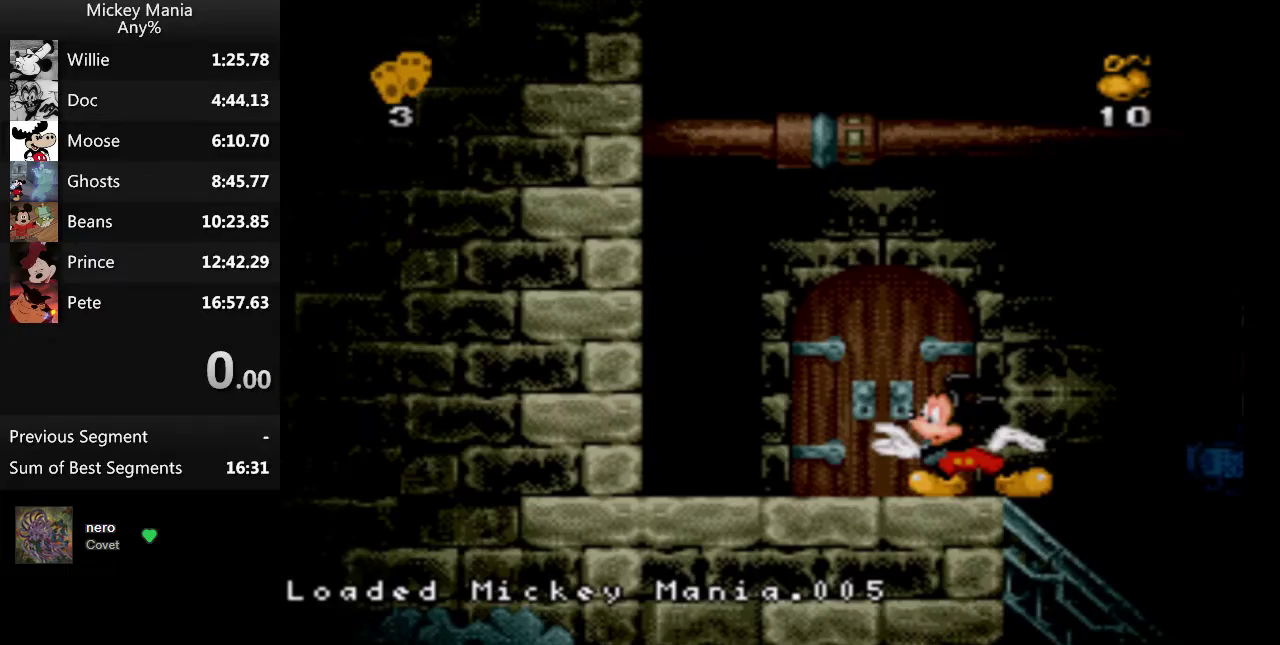
{"buttons": ["DPAD_RIGHT"], "events": [[67, "START", "down"], [233, "START", "up"], [500, "DPAD_RIGHT", "down"]]}
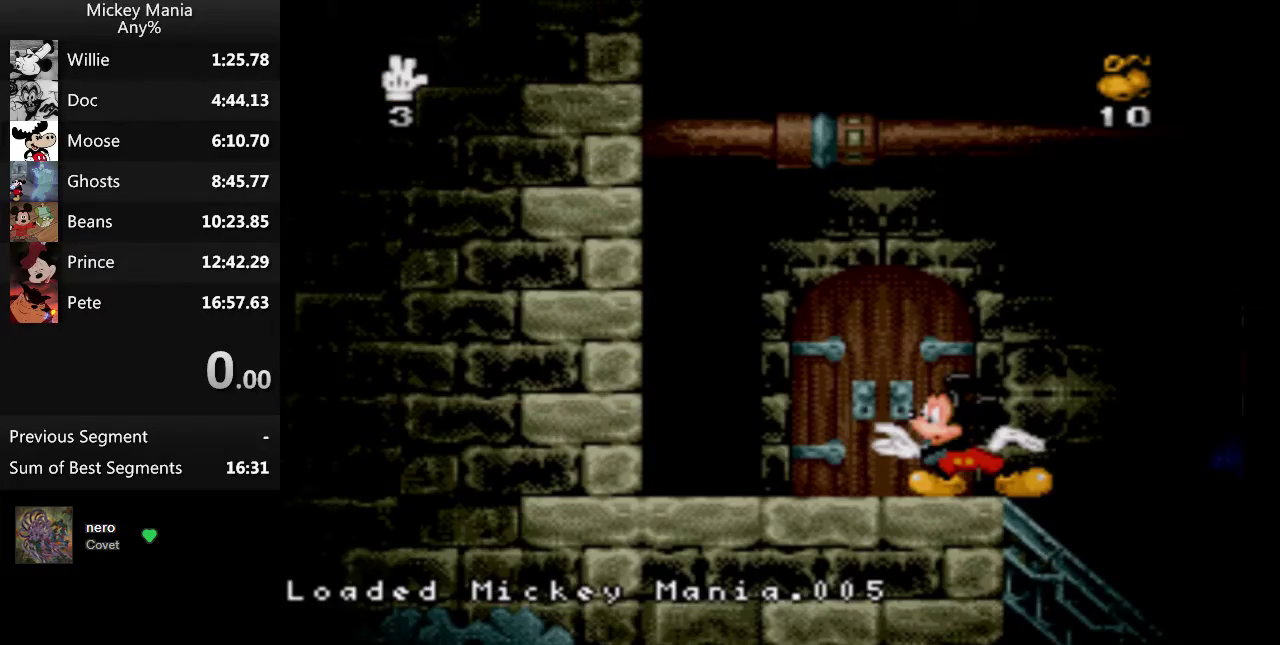
{"buttons": ["B", "DPAD_RIGHT"], "events": [[233, "B", "down"]]}
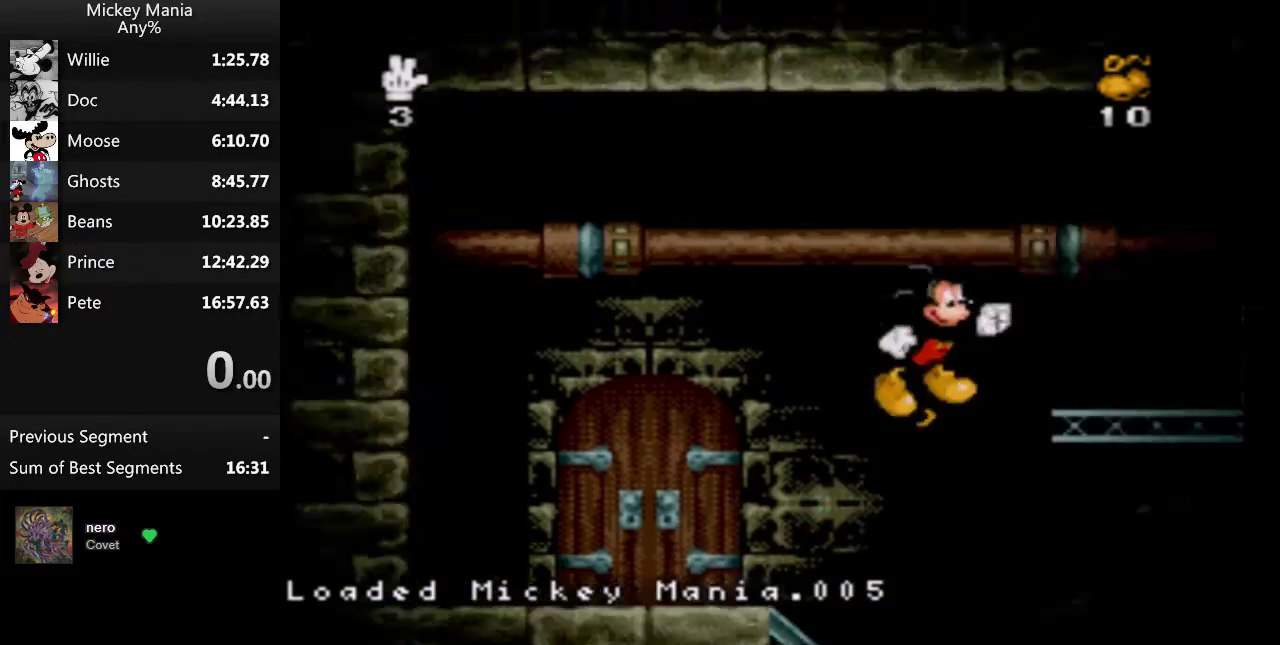
{"buttons": ["DPAD_RIGHT"], "events": [[167, "B", "up"]]}
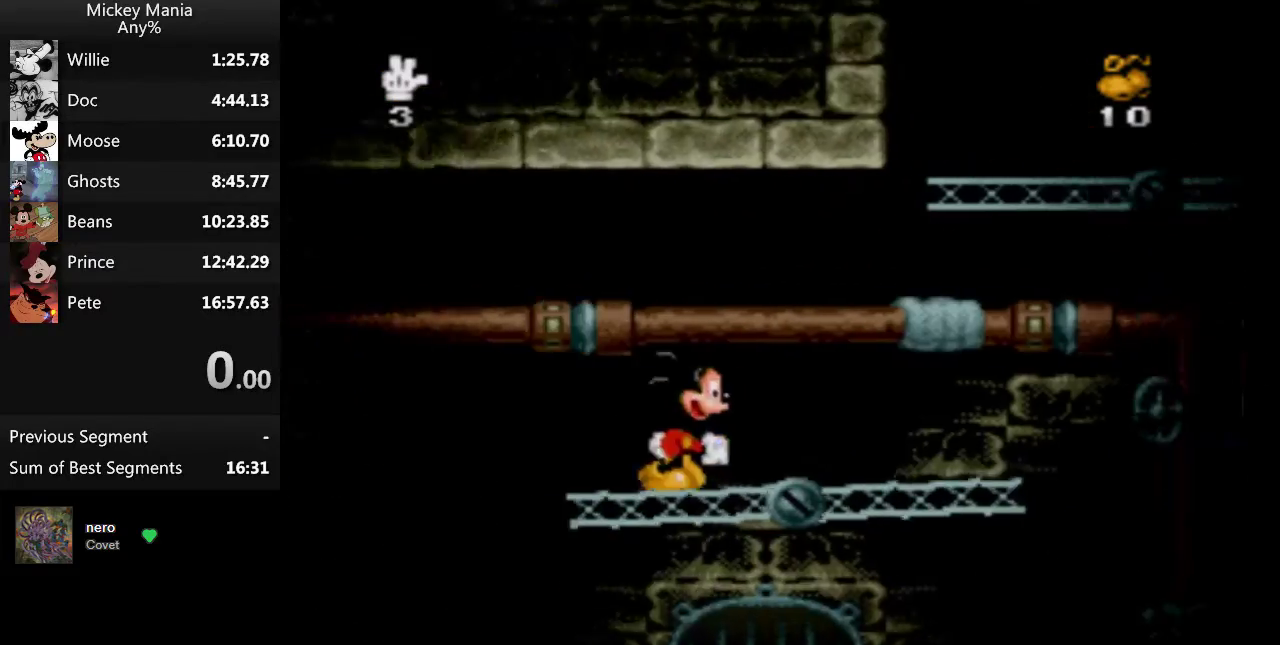
{"buttons": ["DPAD_RIGHT"], "events": []}
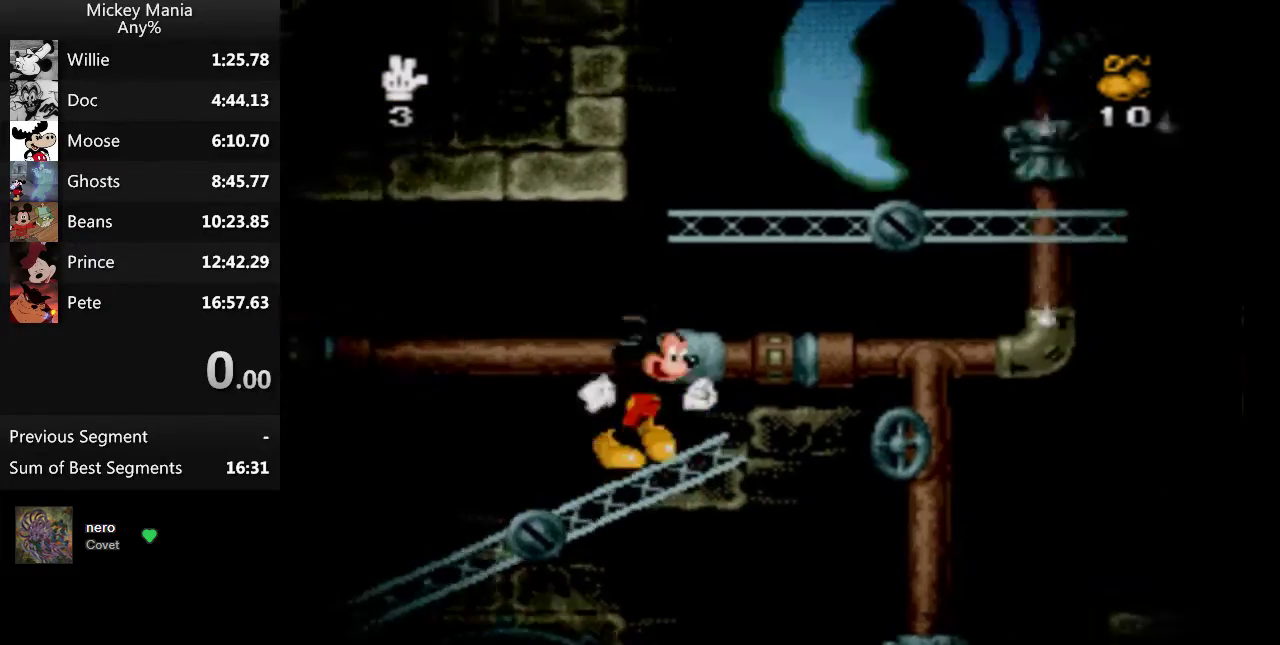
{"buttons": ["B", "DPAD_RIGHT"], "events": [[200, "B", "down"]]}
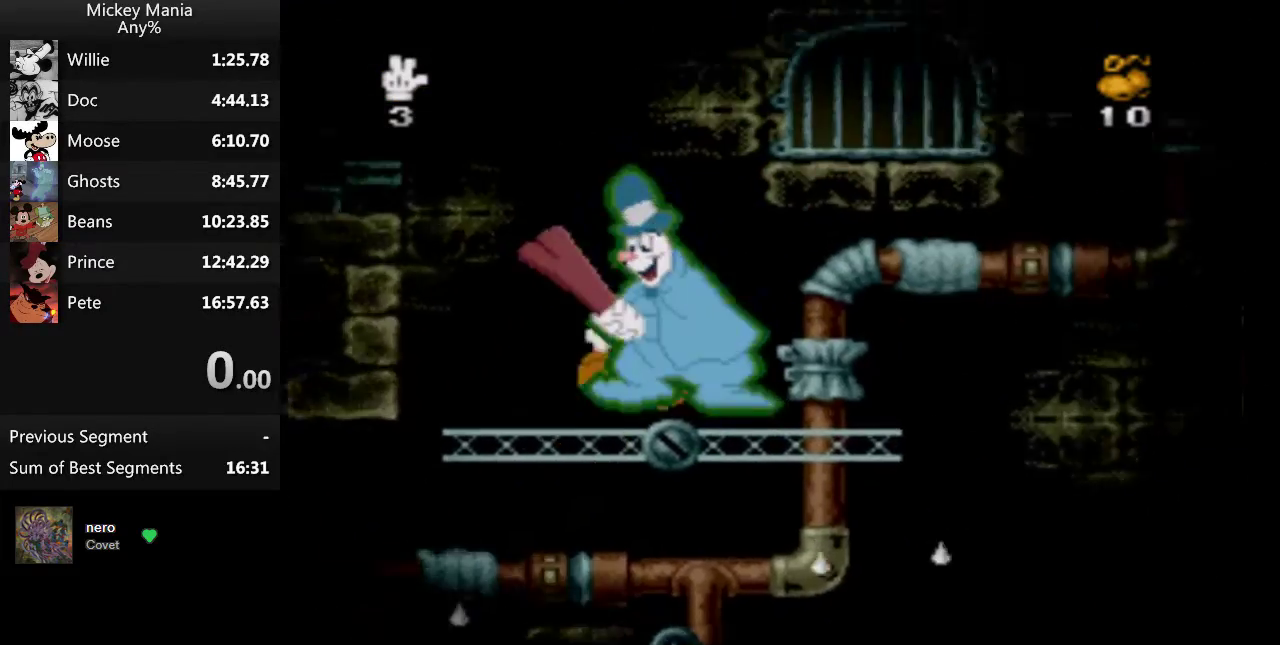
{"buttons": ["DPAD_LEFT"], "events": [[167, "DPAD_RIGHT", "up"], [200, "B", "up"], [333, "DPAD_LEFT", "down"]]}
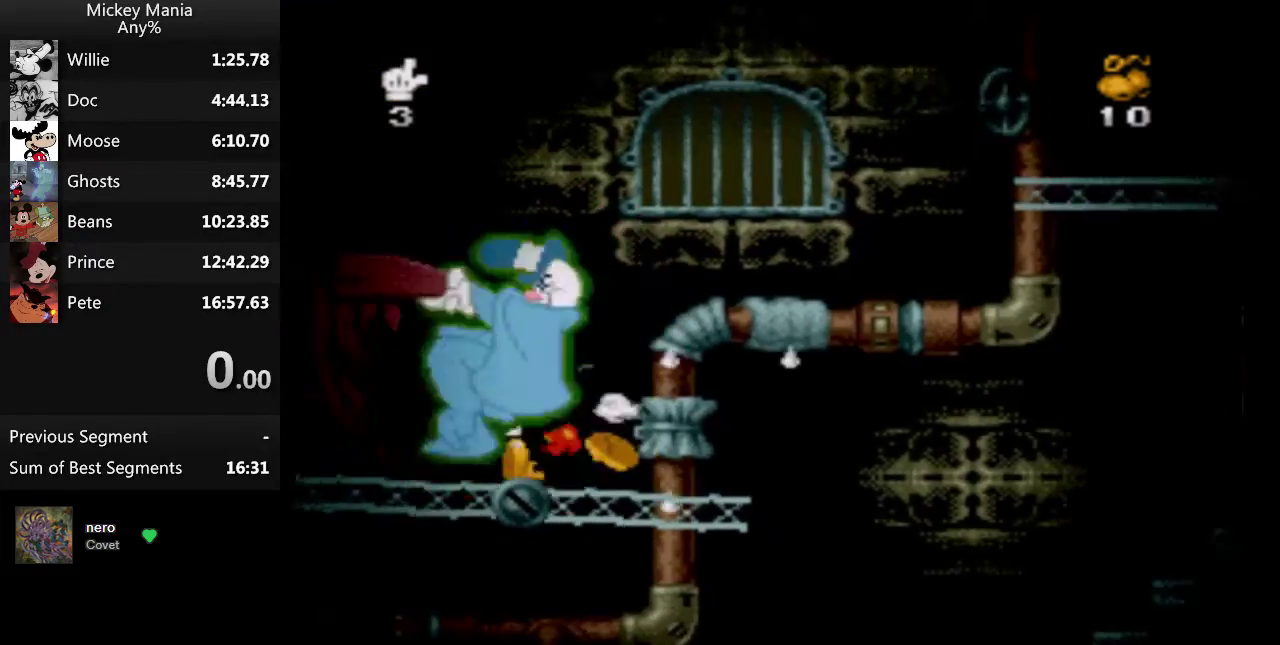
{"buttons": ["B", "DPAD_LEFT"], "events": [[400, "B", "down"]]}
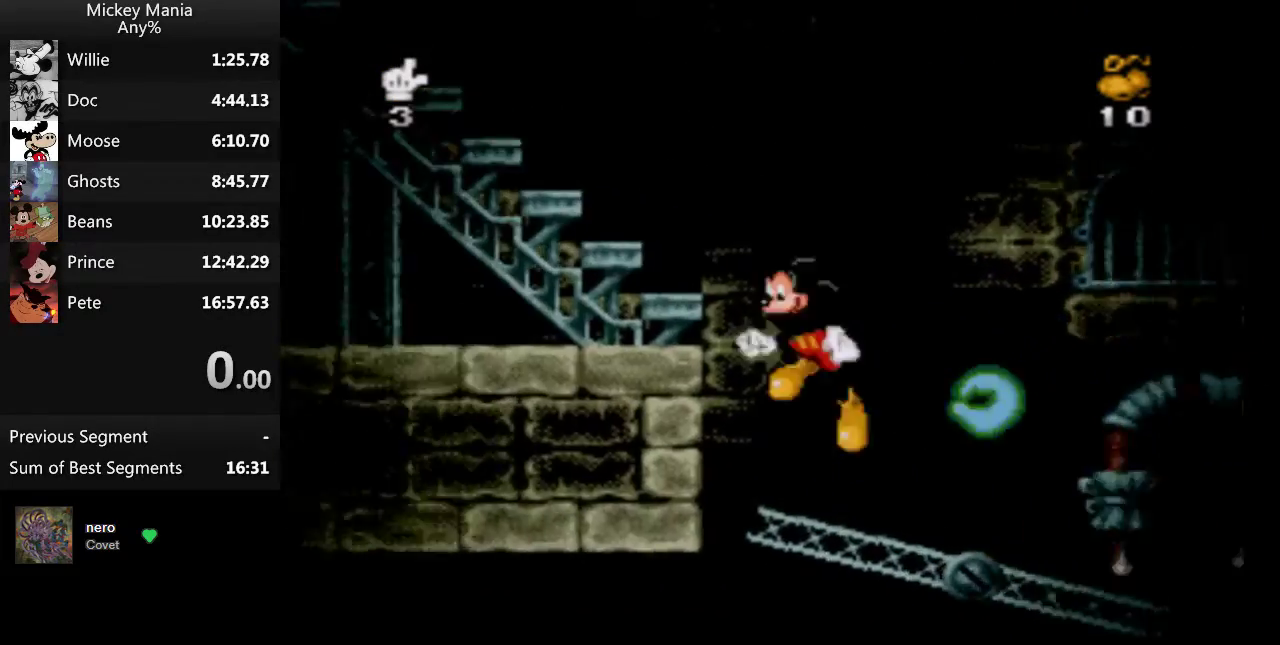
{"buttons": ["B", "DPAD_LEFT"], "events": []}